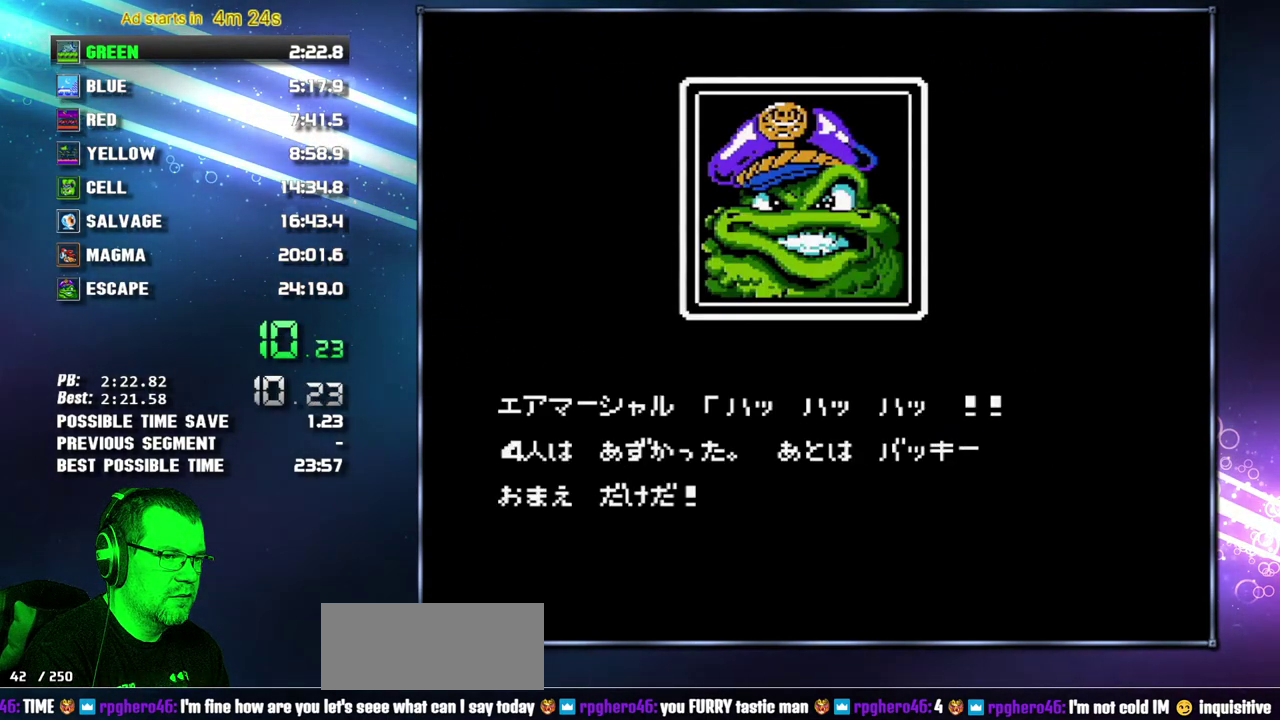
Gameplay with a controller (Nintendo layout); each line is a JSON object with the inputs held at the frame after it. "events" lists button and stick changes between this image and that frame as [ms after this image, input, new state], when the widget could be followed in between. Not read: L3 R3 START.
{"buttons": ["A", "B"], "events": [[50, "A", "up"], [117, "A", "down"], [400, "A", "up"], [450, "A", "down"]]}
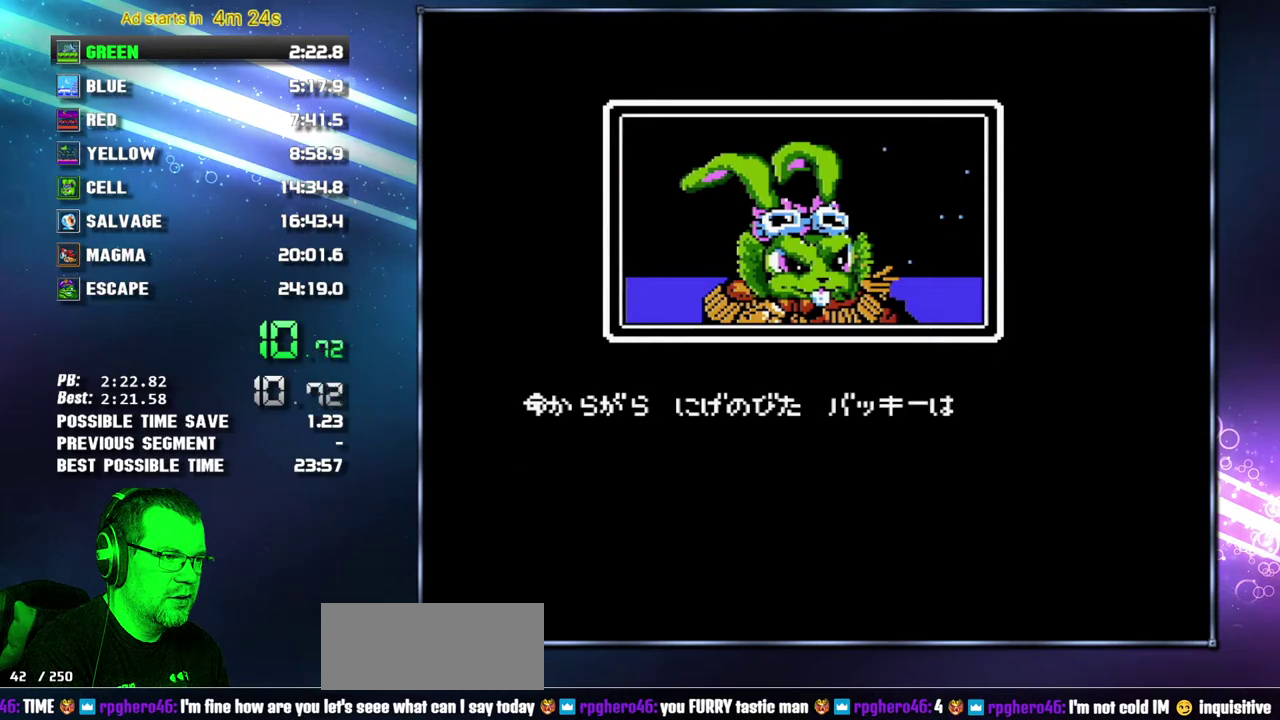
{"buttons": ["A", "B"], "events": [[50, "A", "up"], [117, "A", "down"], [217, "A", "up"], [300, "A", "down"], [367, "A", "up"], [450, "A", "down"]]}
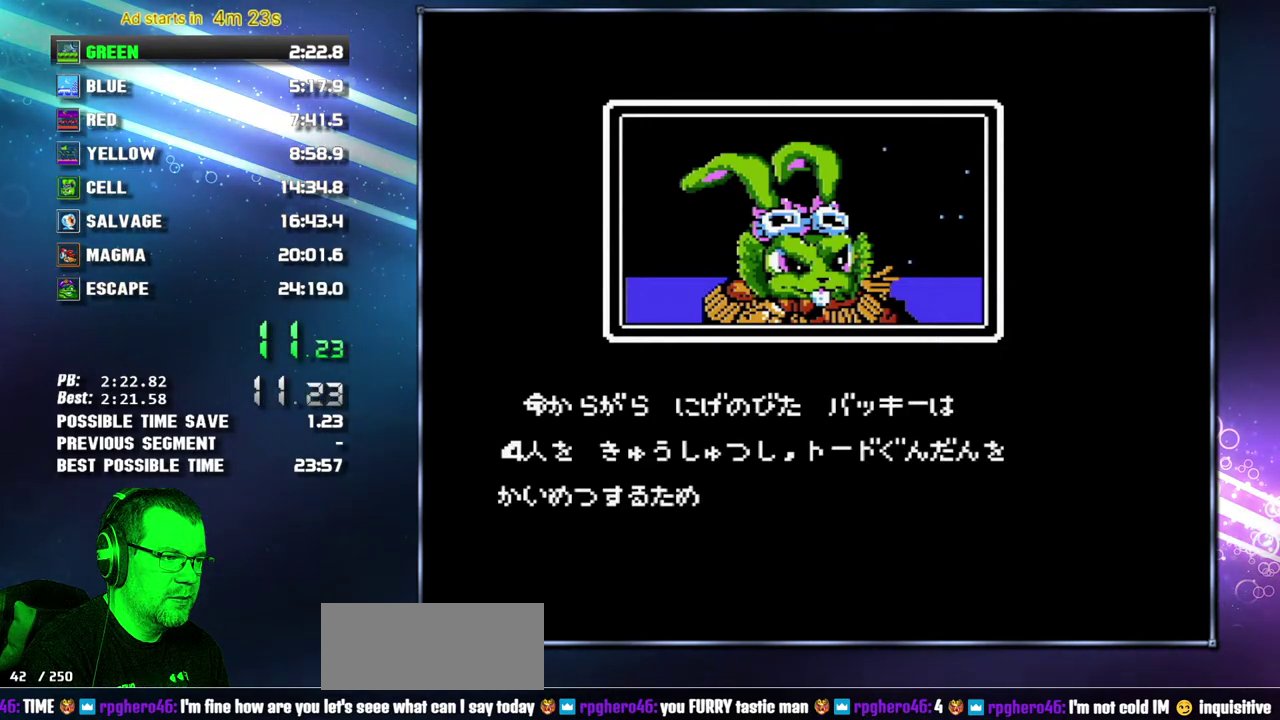
{"buttons": ["B"], "events": [[50, "A", "up"], [117, "A", "down"], [200, "A", "up"]]}
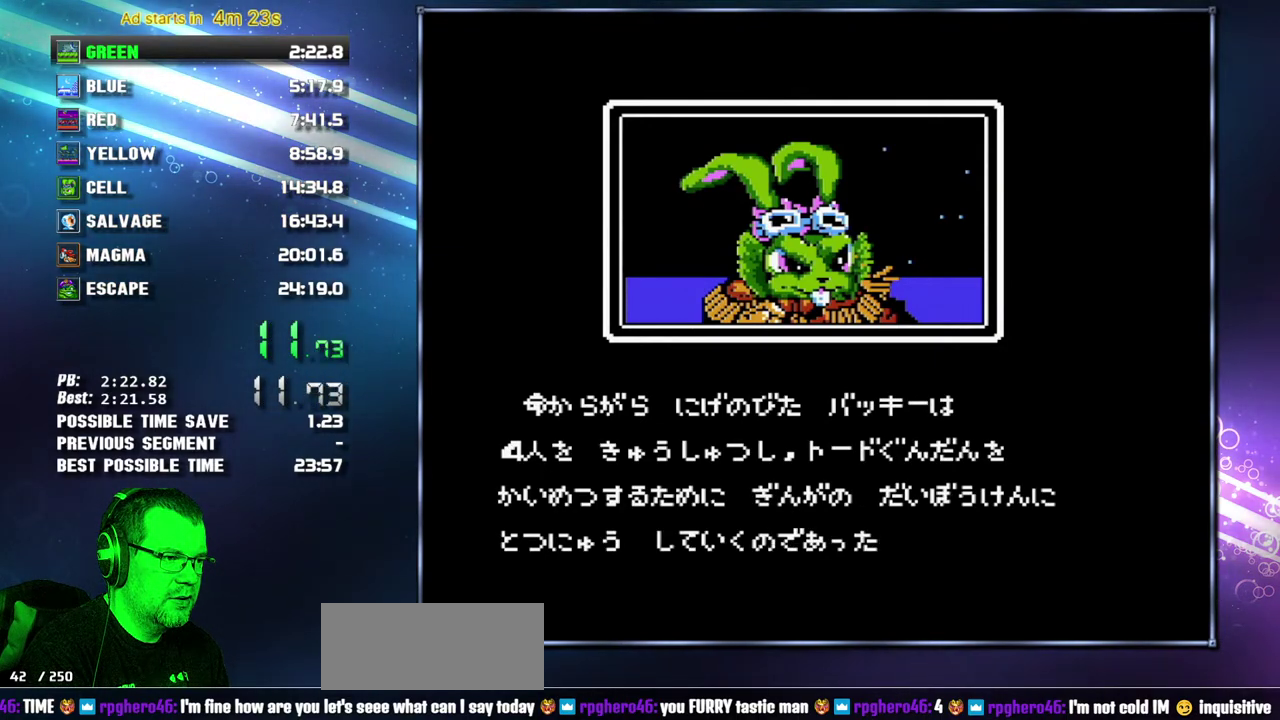
{"buttons": [], "events": [[467, "B", "up"]]}
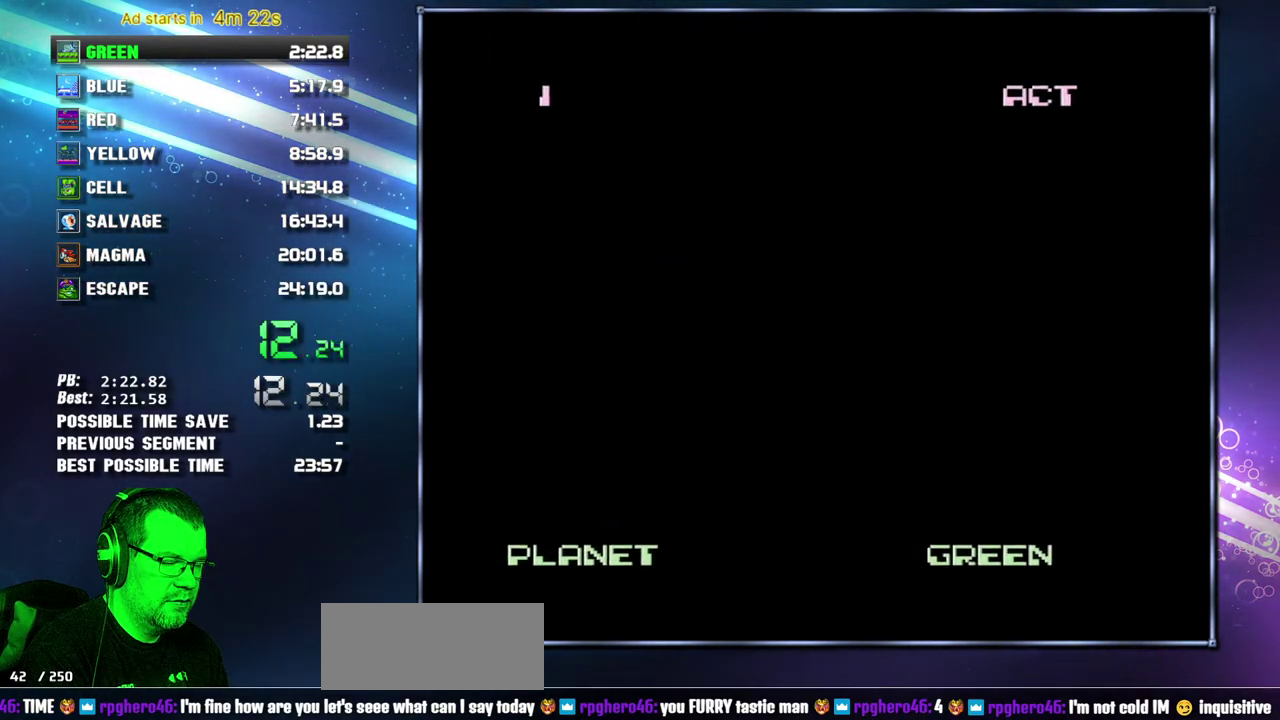
{"buttons": ["DPAD_RIGHT"], "events": [[150, "DPAD_RIGHT", "down"]]}